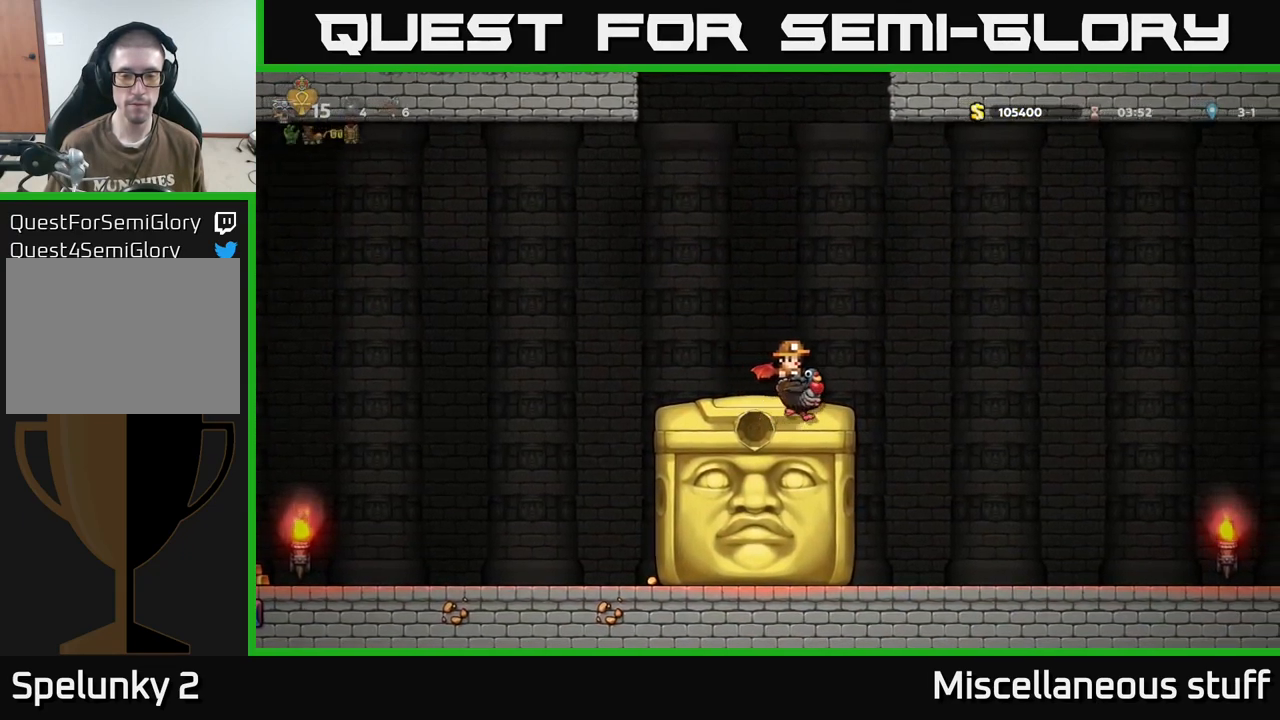
Gameplay with a controller (Xbox layout); each line is a JSON object with the inputs held at the frame after it. "events" lists button and stick changes between this image and that frame as [ms after this image, input, new state], when the widget could be followed in between. Not read: left_stick right_stick.
{"buttons": ["DPAD_RIGHT"], "events": [[50, "A", "down"], [133, "A", "up"]]}
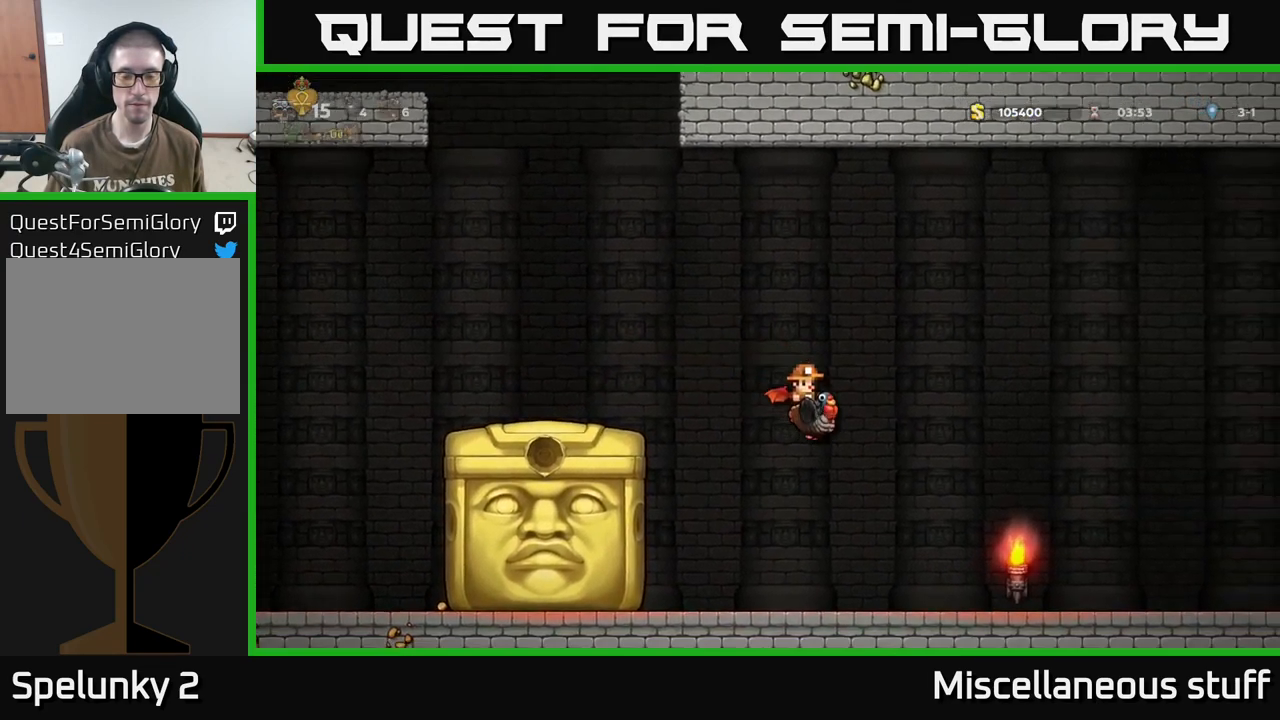
{"buttons": [], "events": [[50, "DPAD_RIGHT", "up"]]}
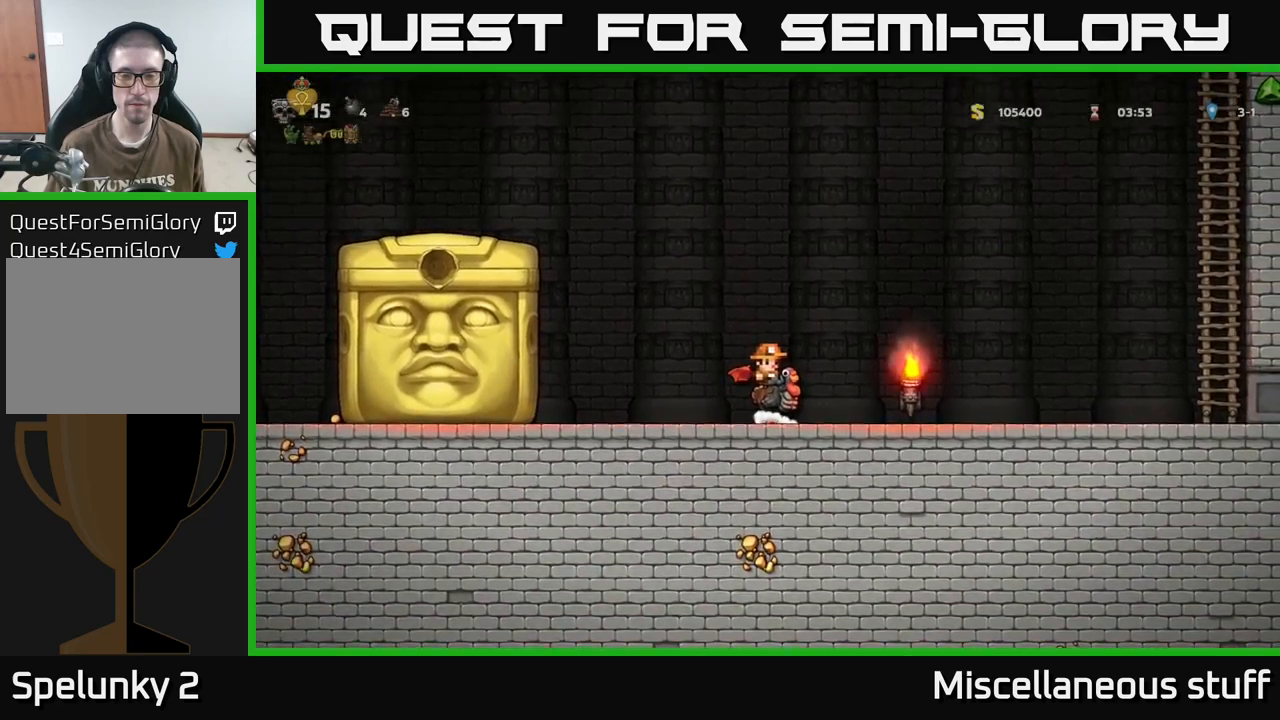
{"buttons": [], "events": []}
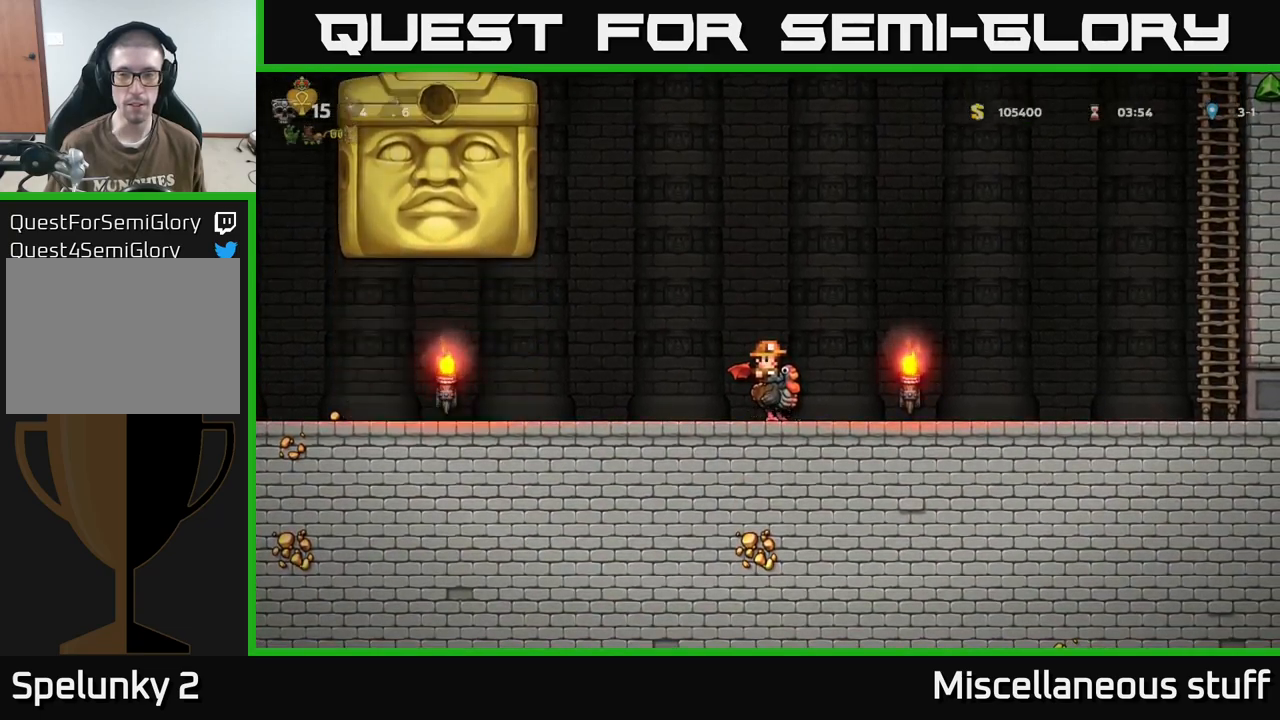
{"buttons": [], "events": [[183, "DPAD_DOWN", "down"], [250, "A", "down"], [350, "A", "up"], [400, "DPAD_DOWN", "up"]]}
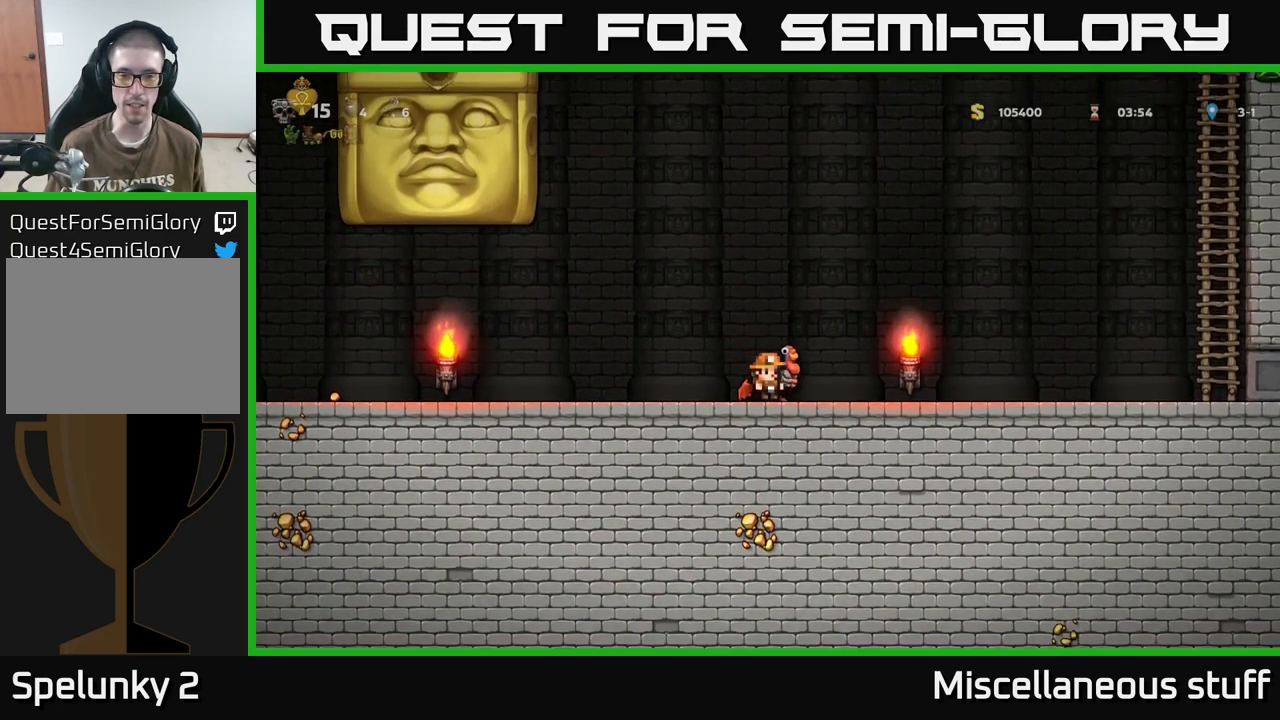
{"buttons": ["DPAD_LEFT"], "events": [[17, "DPAD_LEFT", "down"]]}
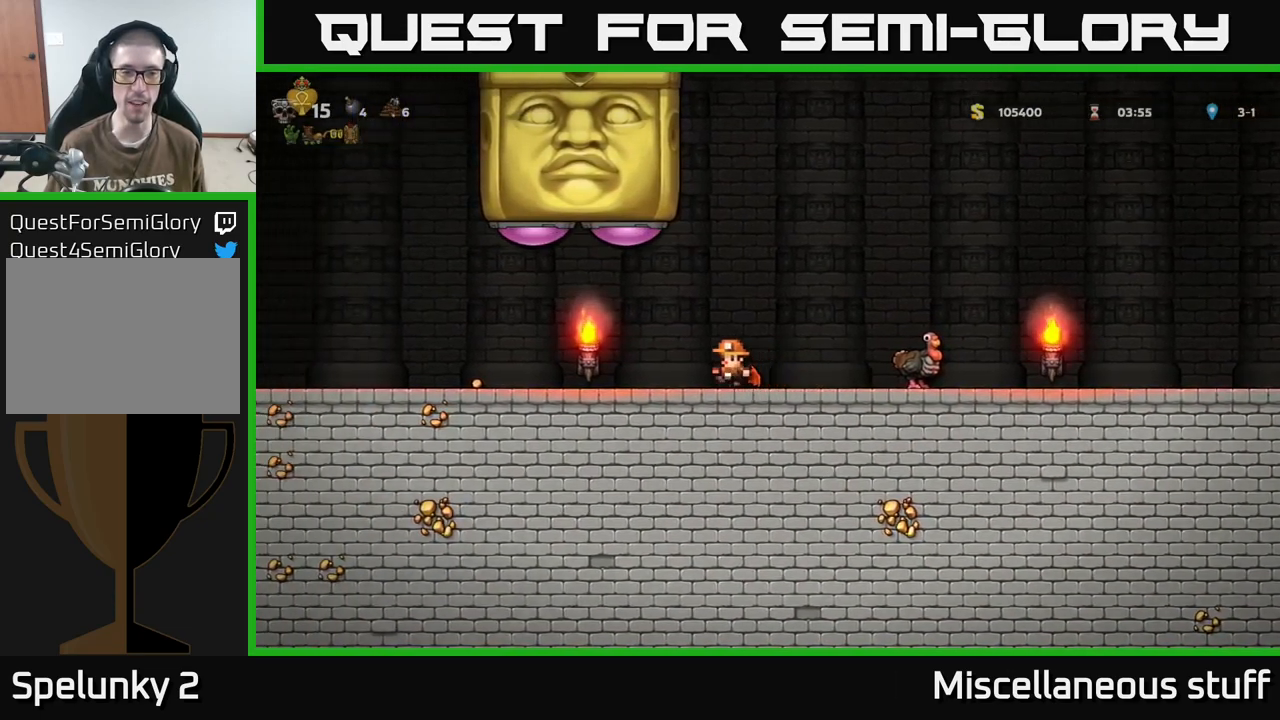
{"buttons": ["DPAD_LEFT"], "events": []}
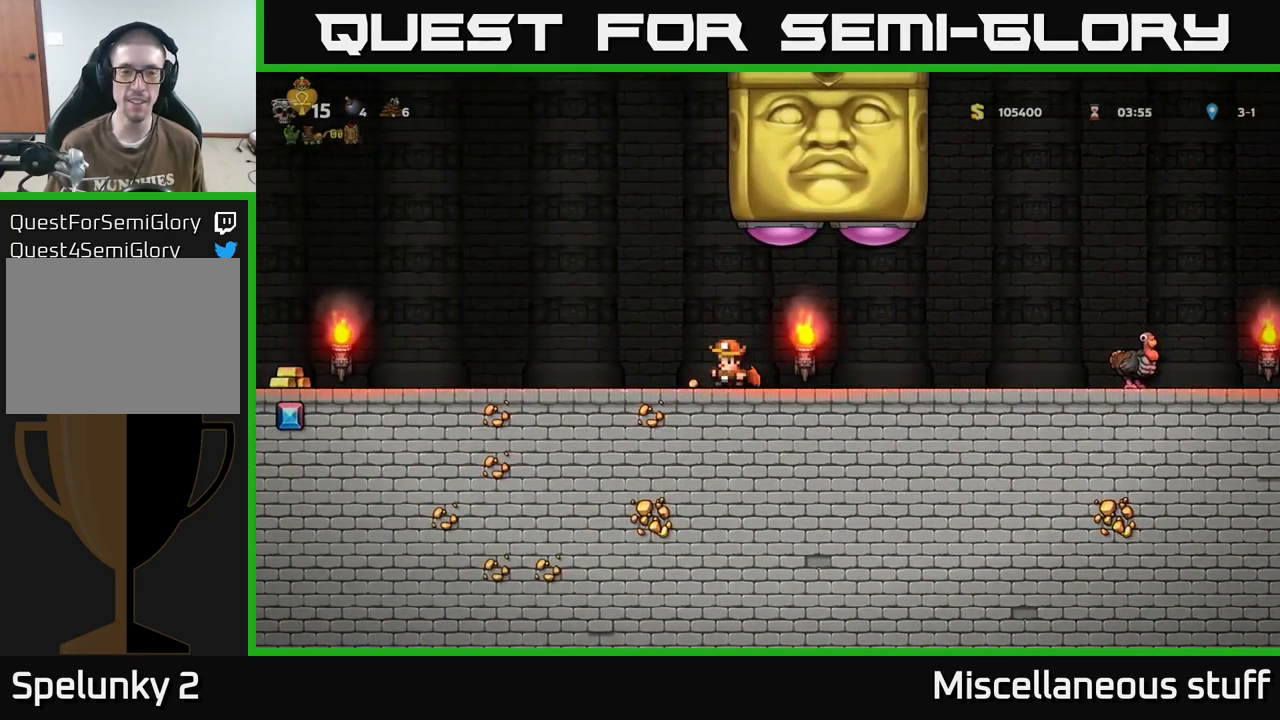
{"buttons": ["DPAD_LEFT"], "events": []}
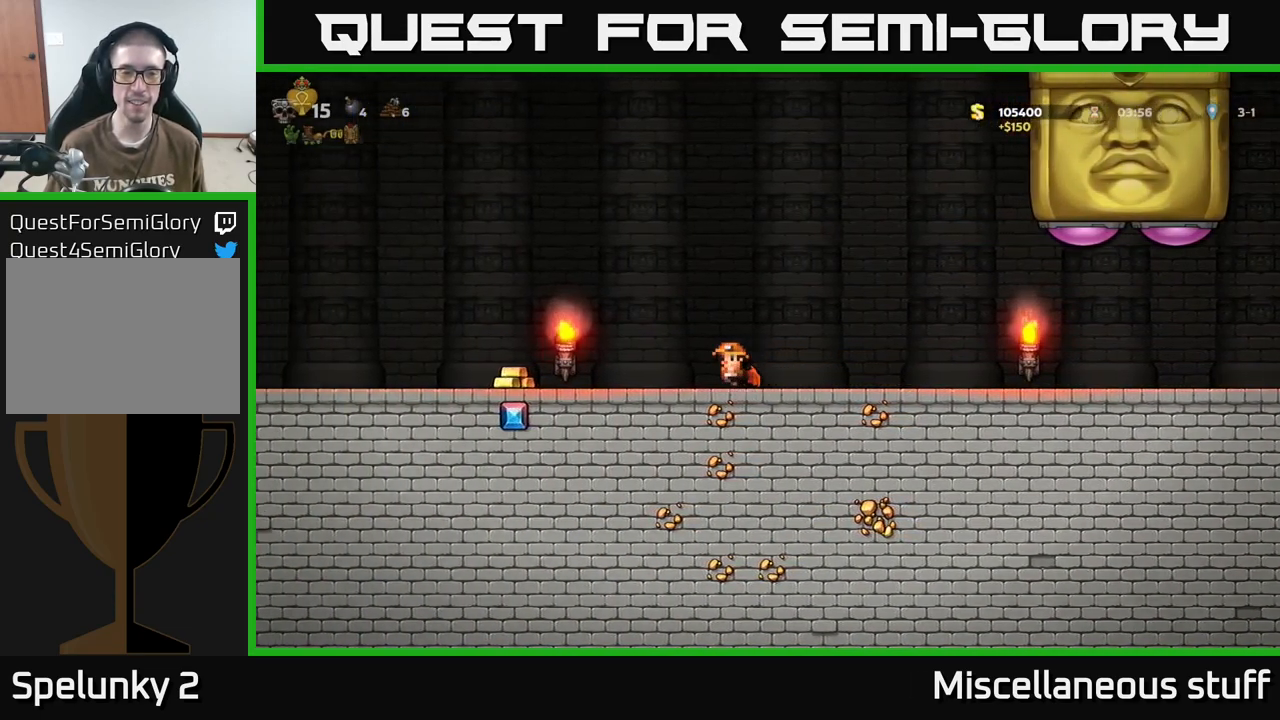
{"buttons": ["DPAD_RIGHT"], "events": [[433, "DPAD_LEFT", "up"], [450, "DPAD_RIGHT", "down"]]}
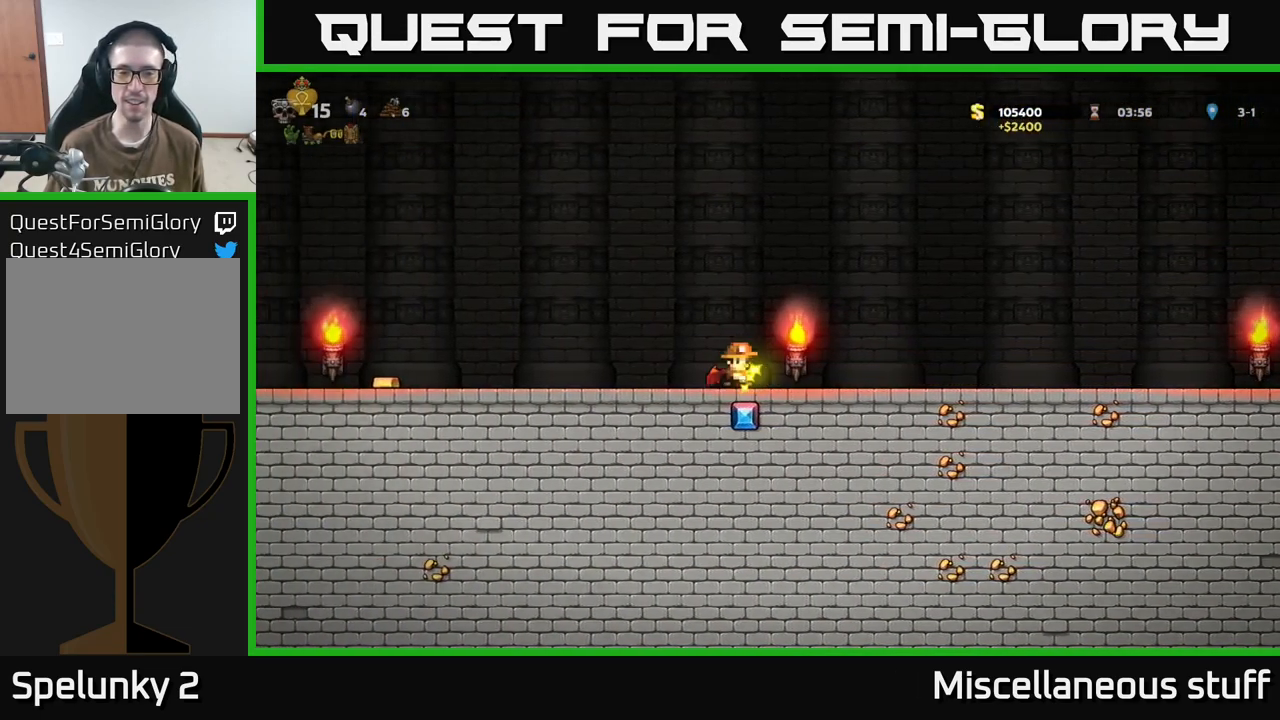
{"buttons": ["DPAD_RIGHT"], "events": []}
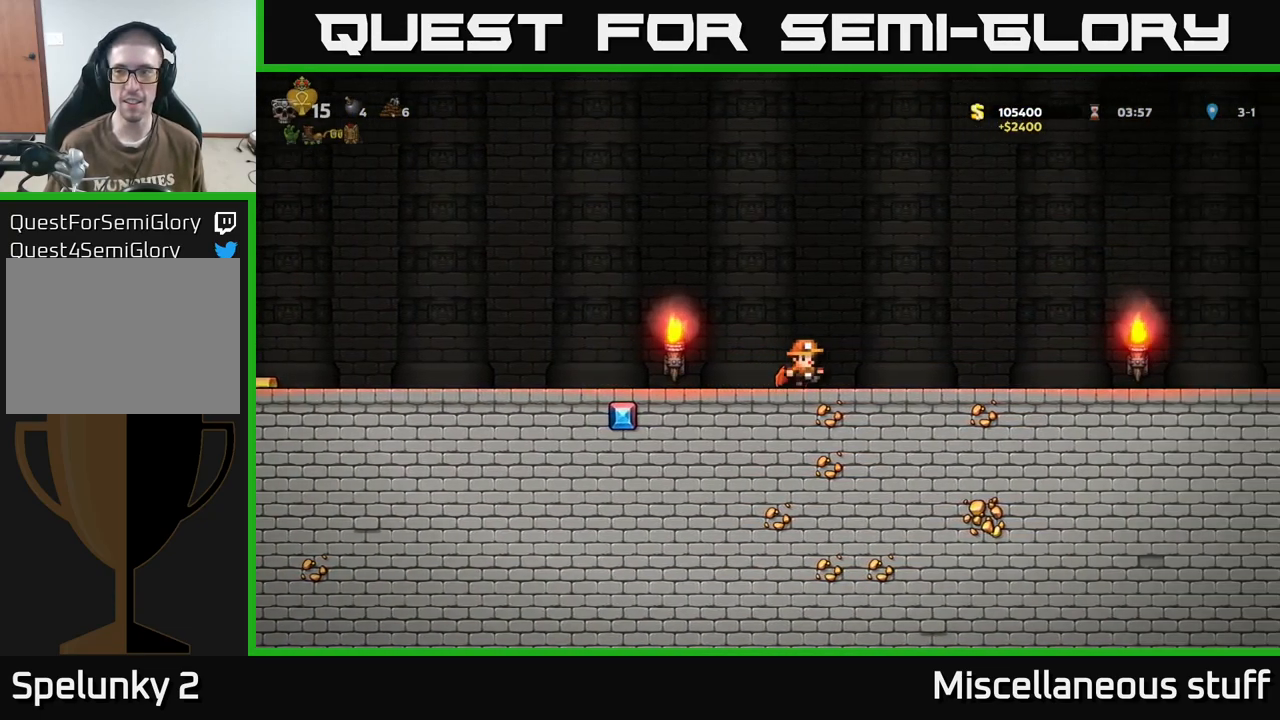
{"buttons": ["DPAD_RIGHT"], "events": []}
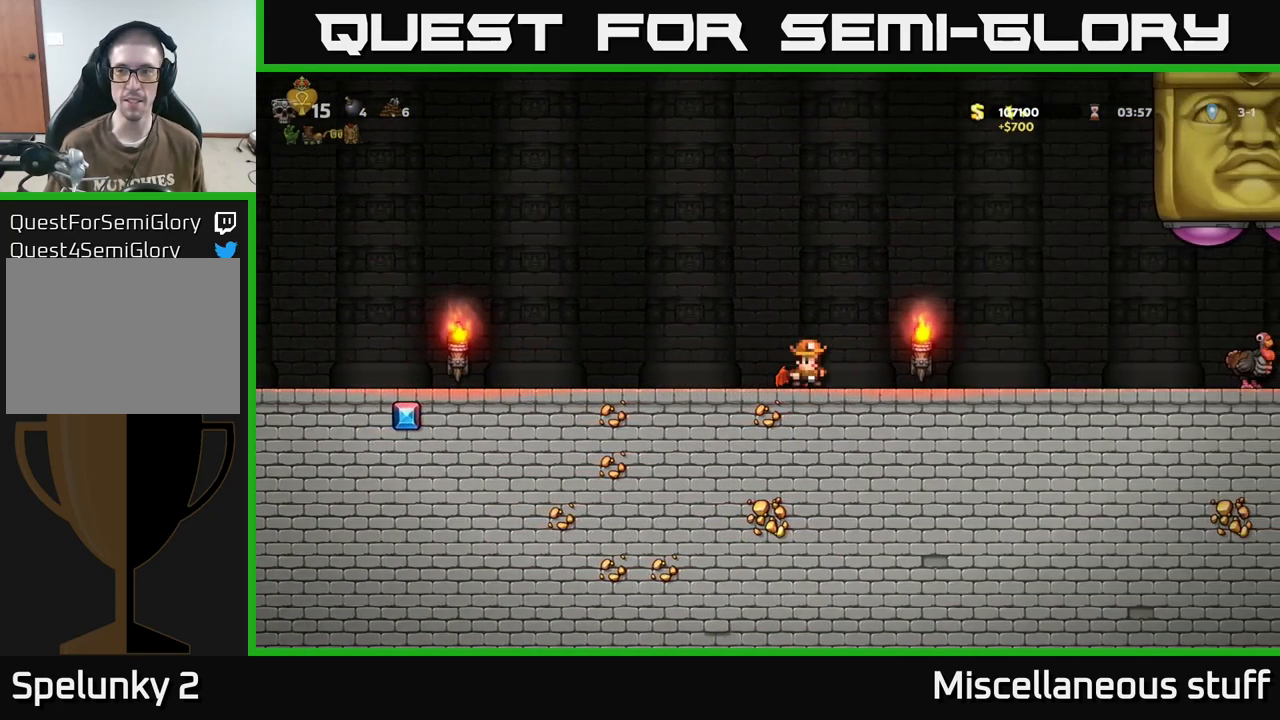
{"buttons": ["DPAD_RIGHT"], "events": []}
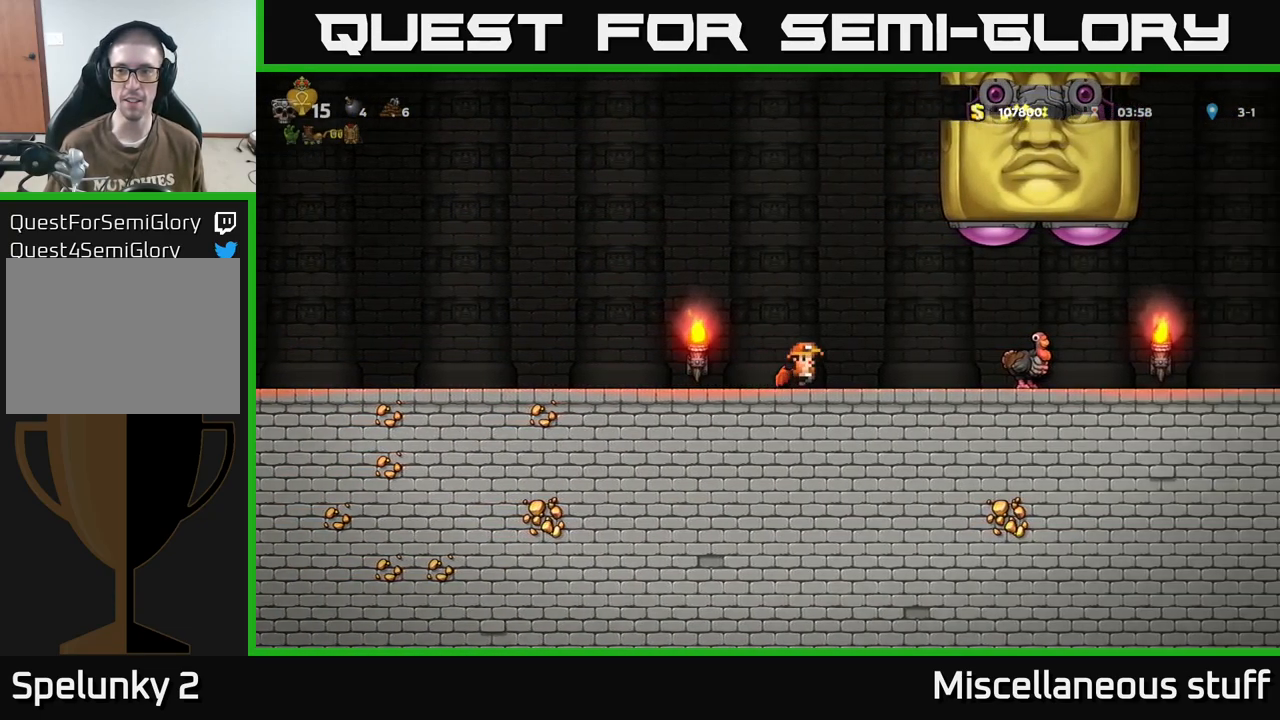
{"buttons": ["DPAD_RIGHT"], "events": []}
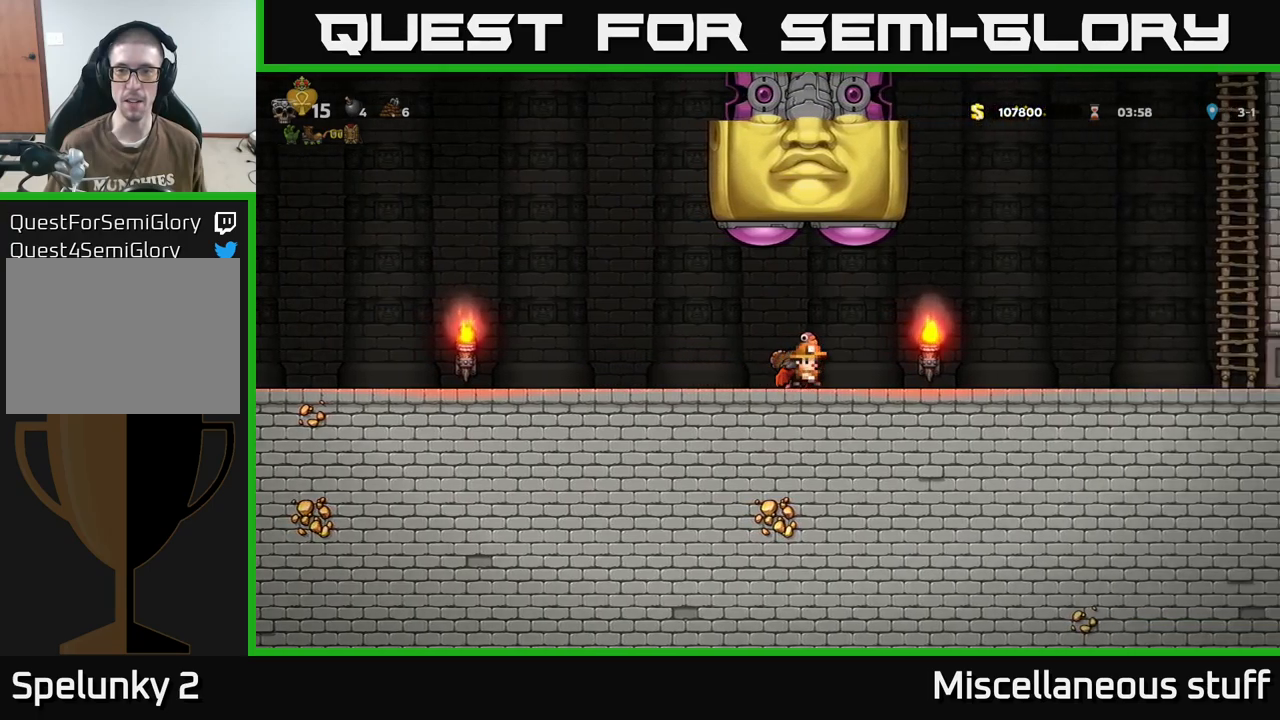
{"buttons": [], "events": [[184, "DPAD_RIGHT", "up"]]}
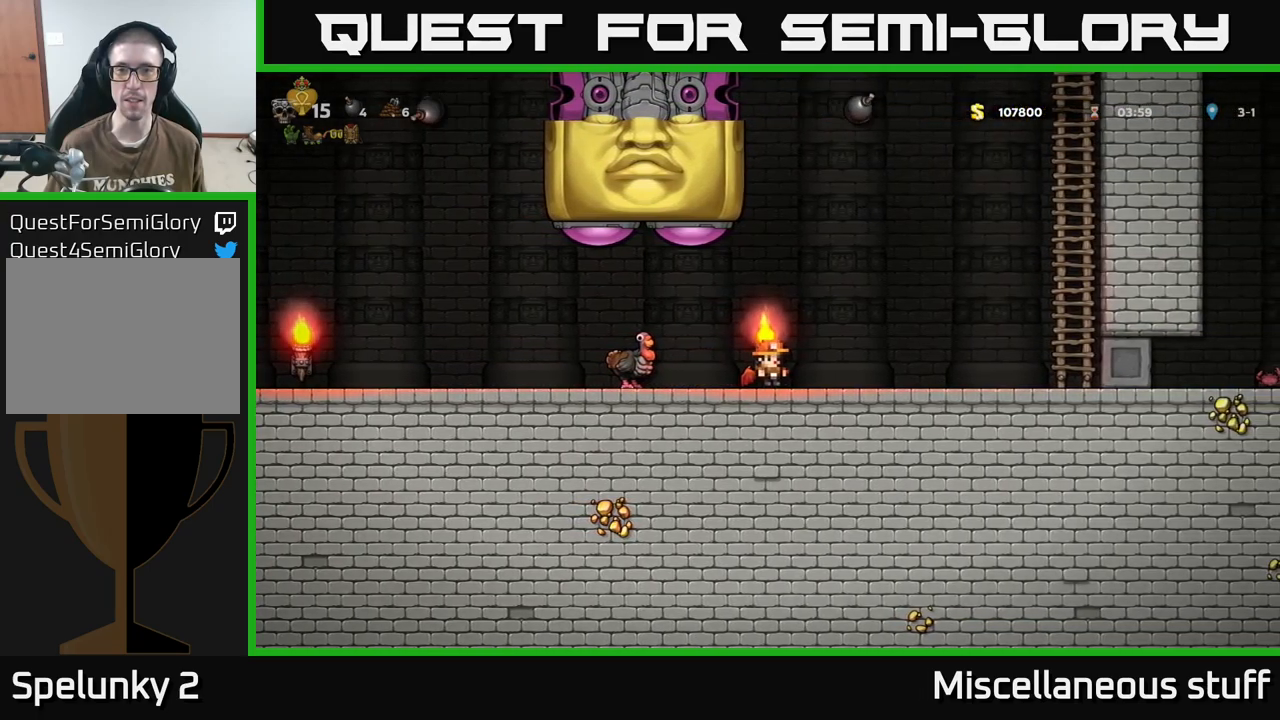
{"buttons": ["A", "DPAD_RIGHT"], "events": [[17, "DPAD_RIGHT", "down"], [84, "DPAD_RIGHT", "up"], [184, "A", "down"], [184, "DPAD_RIGHT", "down"], [367, "A", "up"], [417, "A", "down"]]}
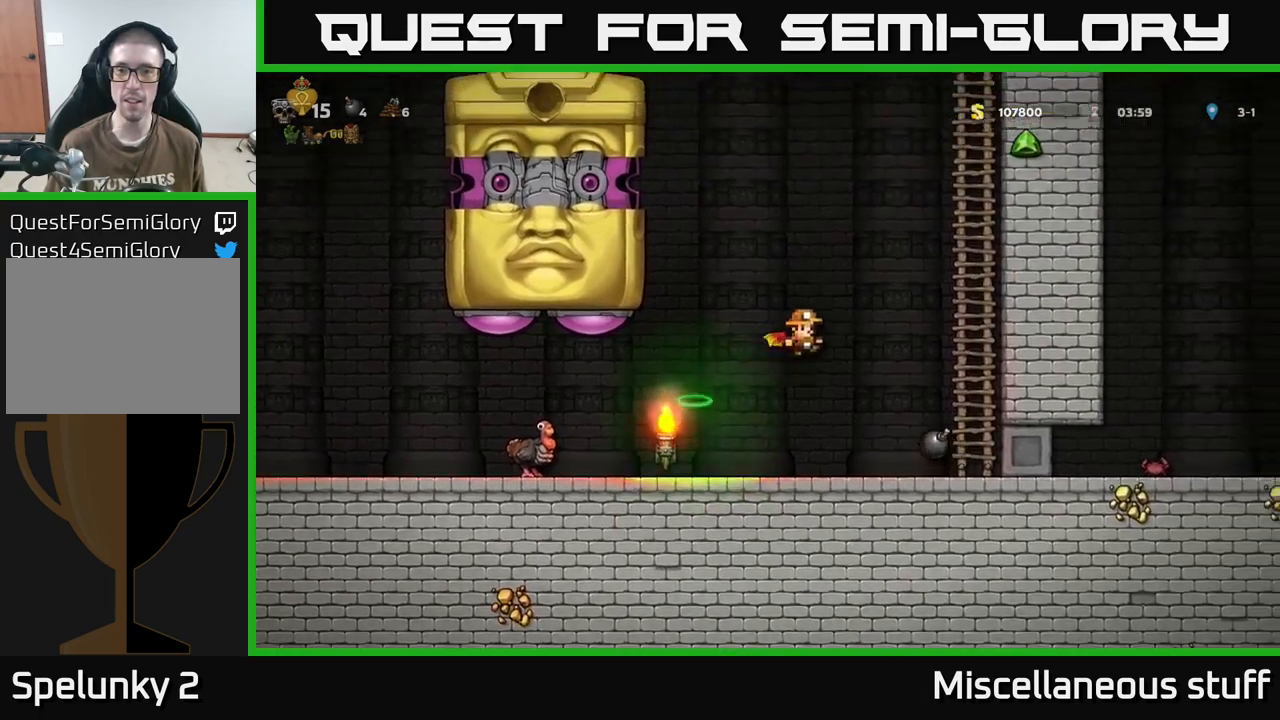
{"buttons": ["DPAD_UP"], "events": [[217, "DPAD_UP", "down"], [384, "DPAD_RIGHT", "up"], [434, "A", "up"]]}
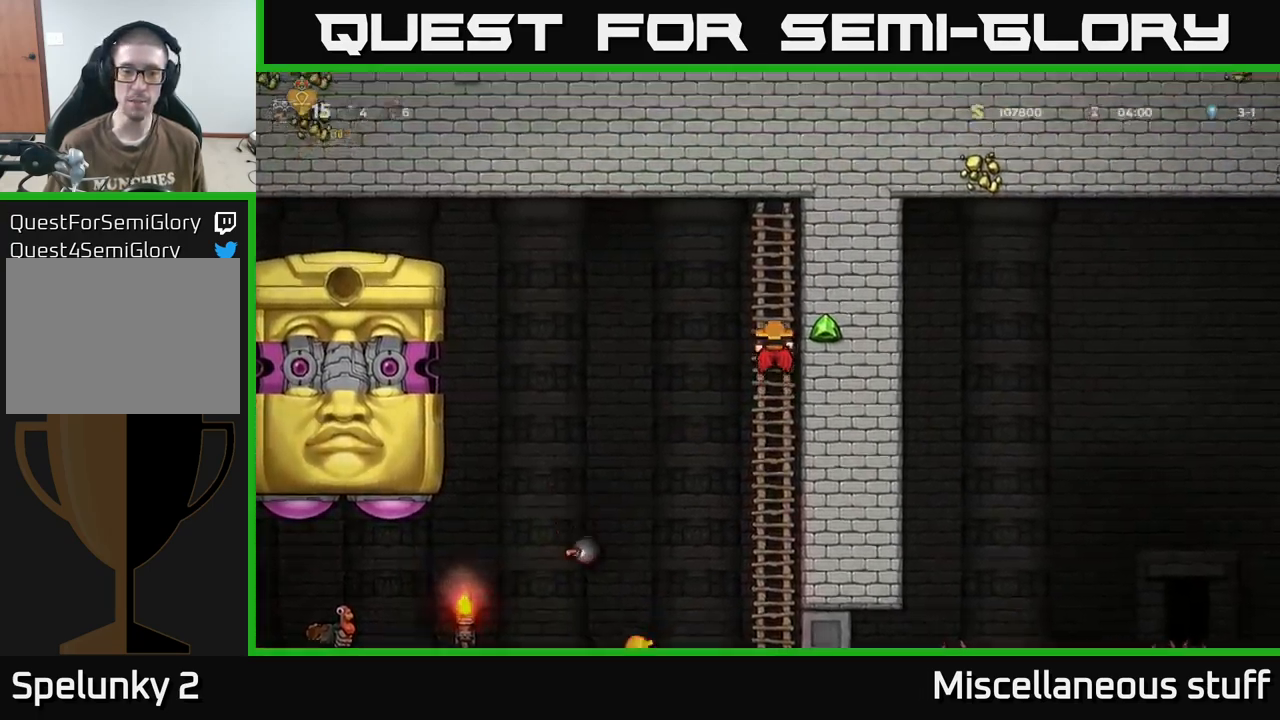
{"buttons": [], "events": [[317, "DPAD_UP", "up"]]}
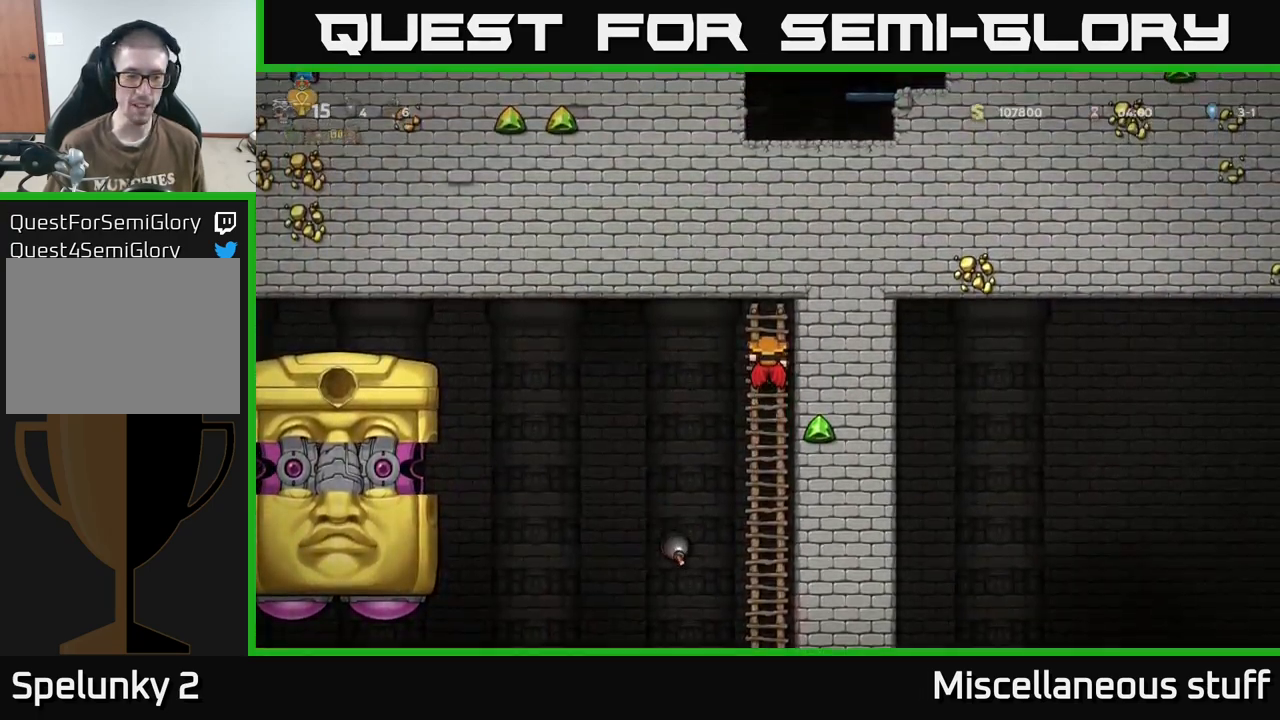
{"buttons": ["DPAD_UP"], "events": [[17, "DPAD_DOWN", "down"], [234, "DPAD_DOWN", "up"], [384, "DPAD_UP", "down"]]}
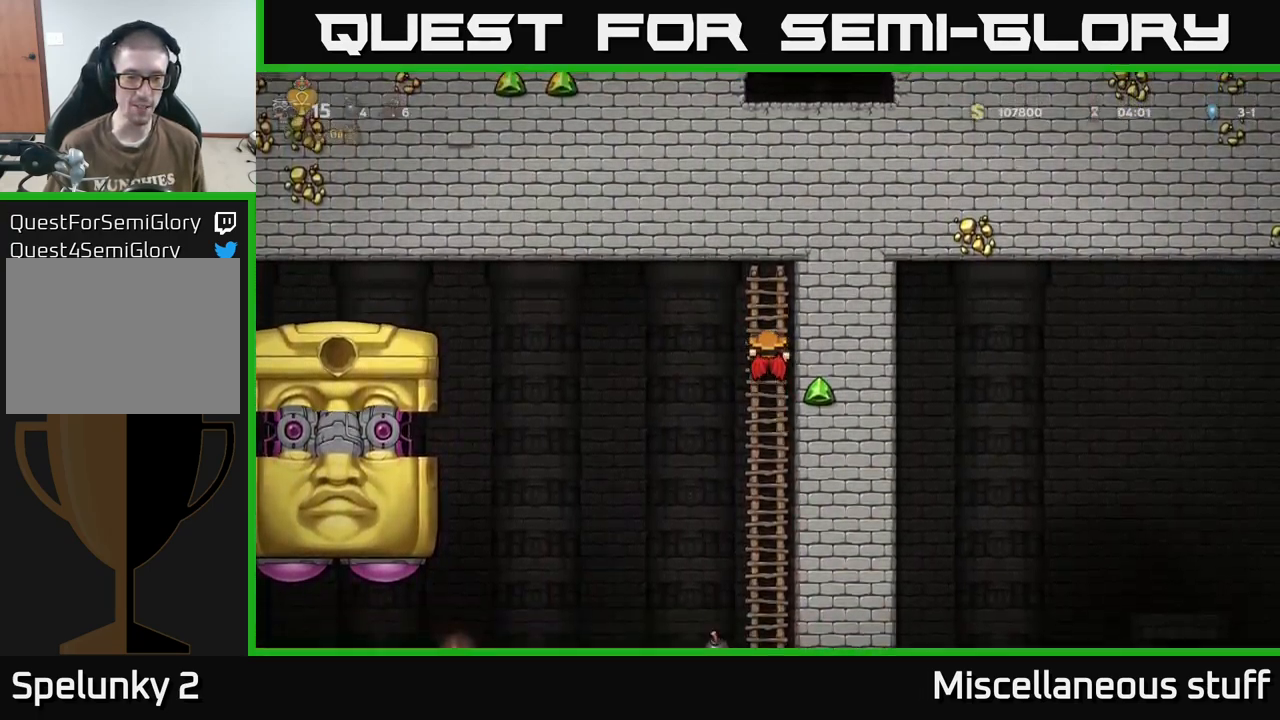
{"buttons": [], "events": [[150, "DPAD_UP", "up"]]}
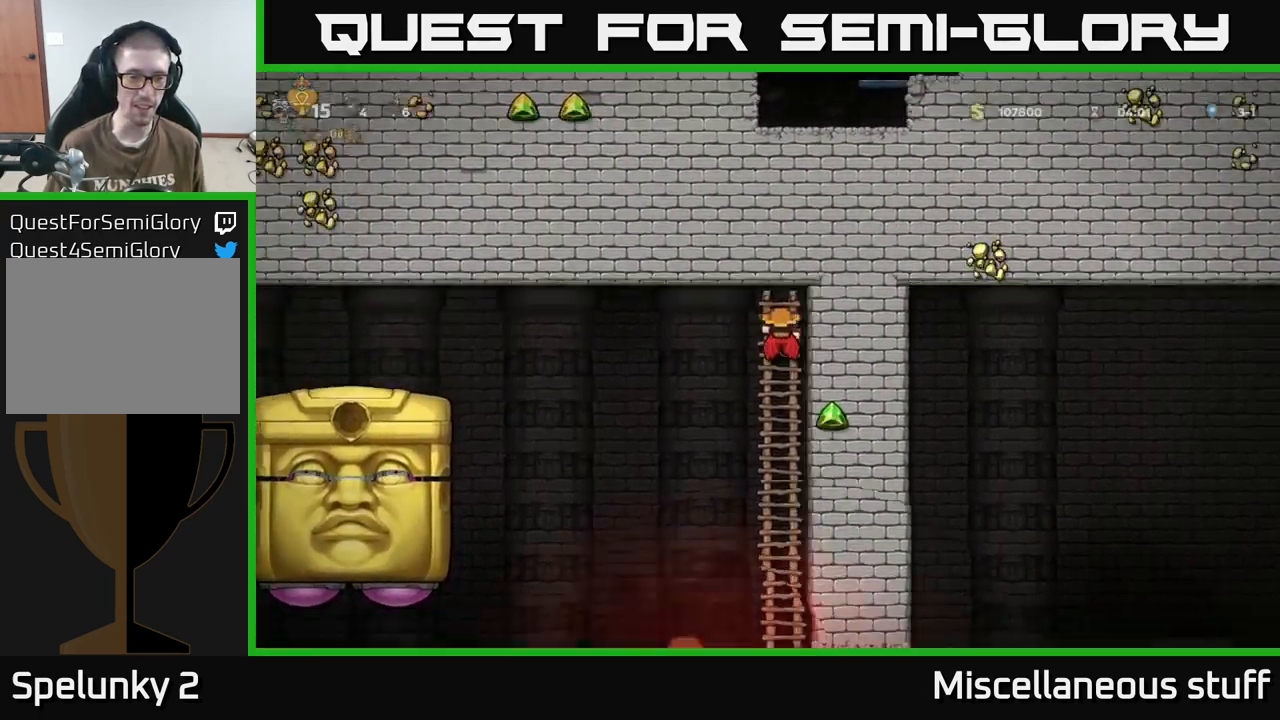
{"buttons": [], "events": []}
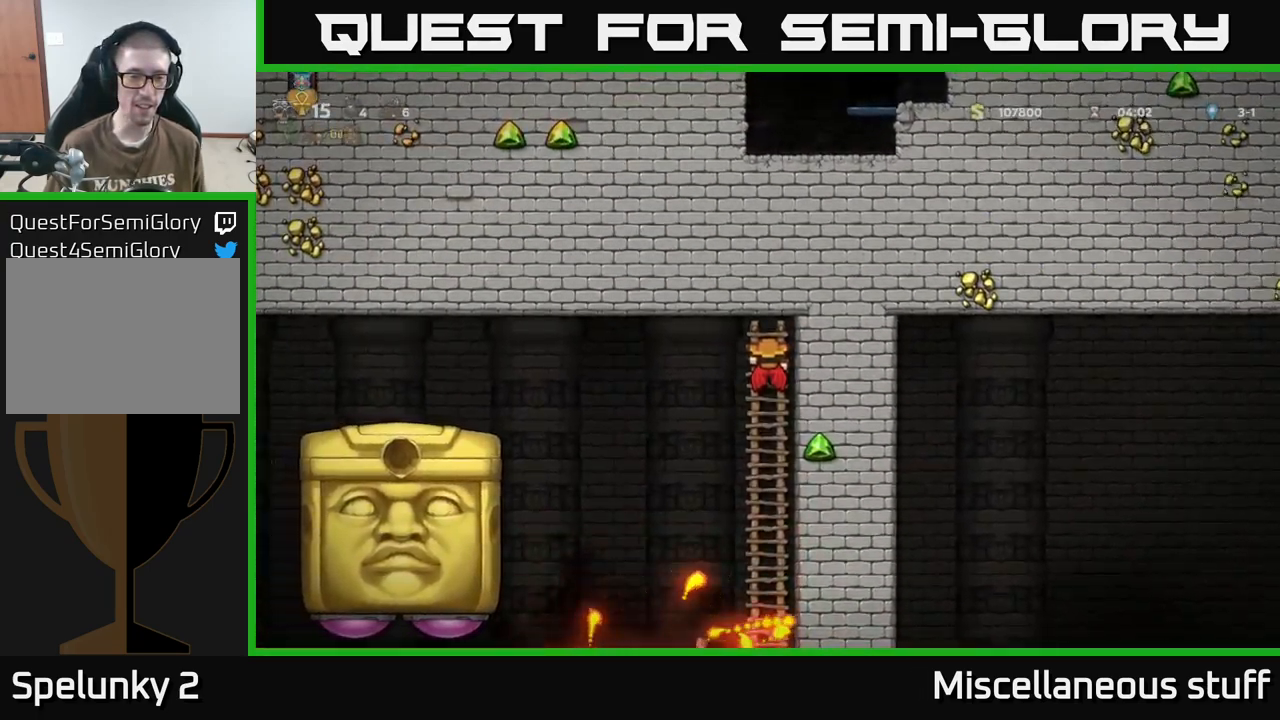
{"buttons": [], "events": []}
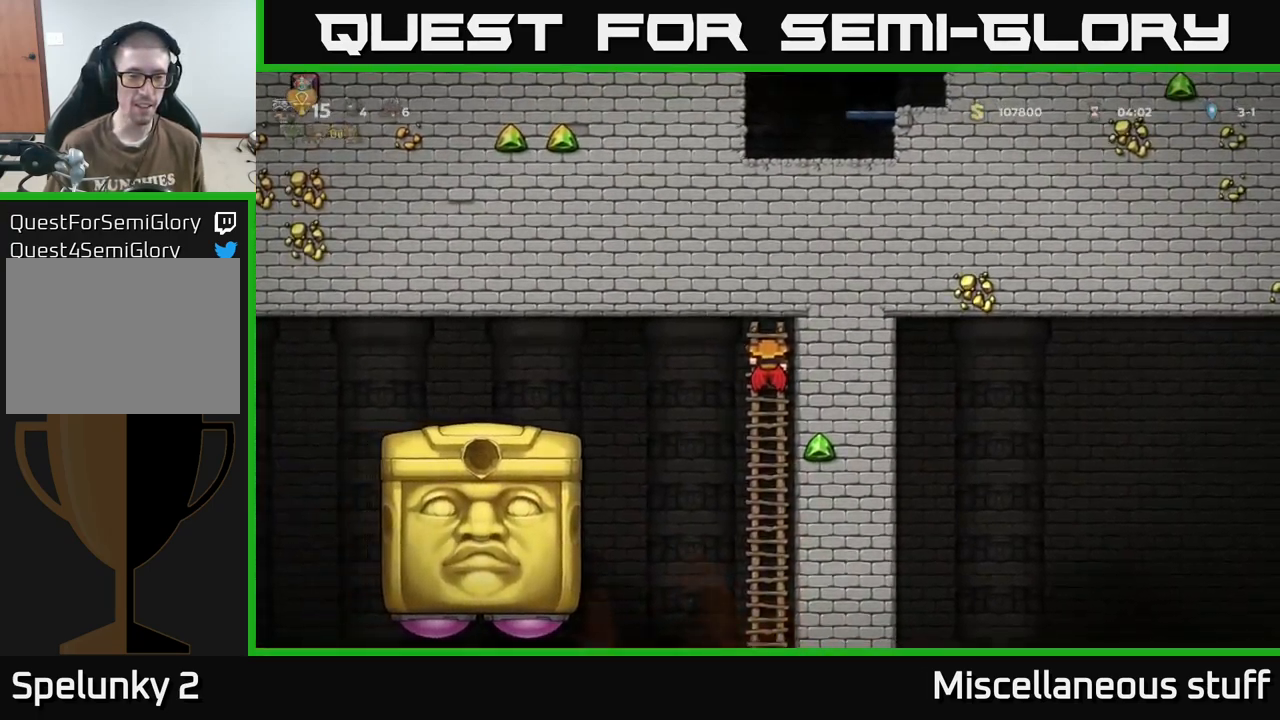
{"buttons": [], "events": []}
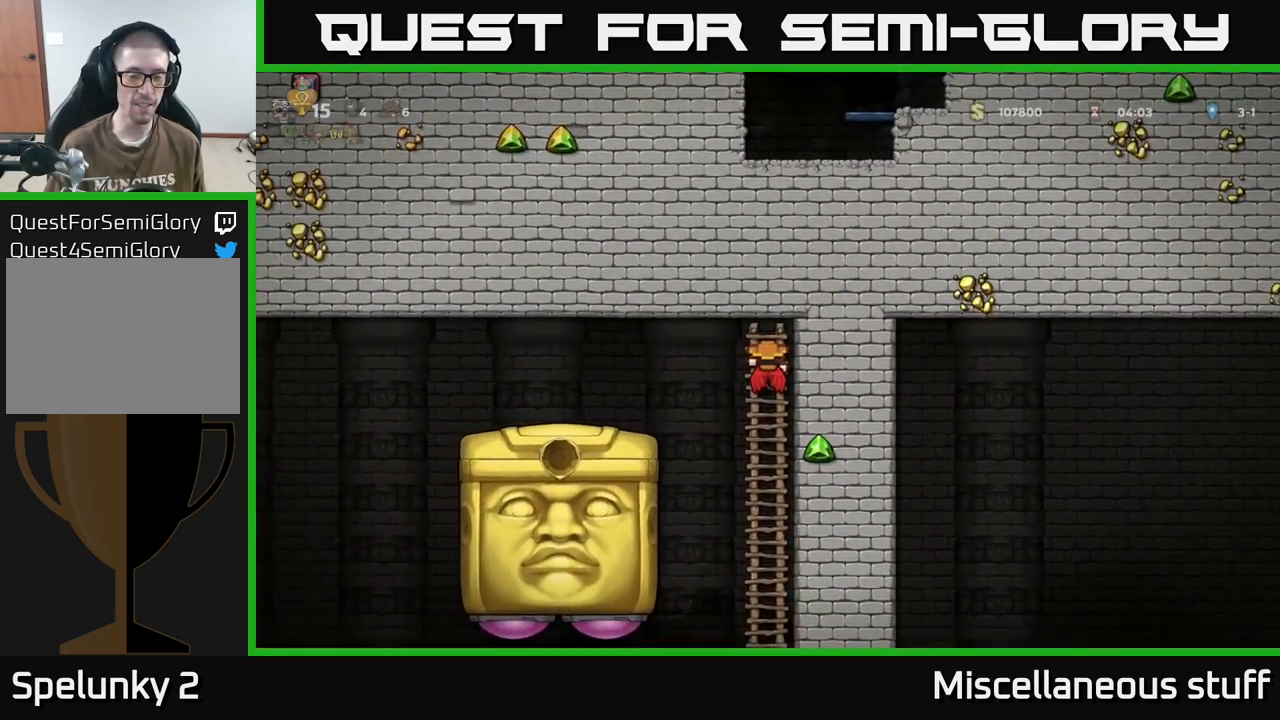
{"buttons": [], "events": []}
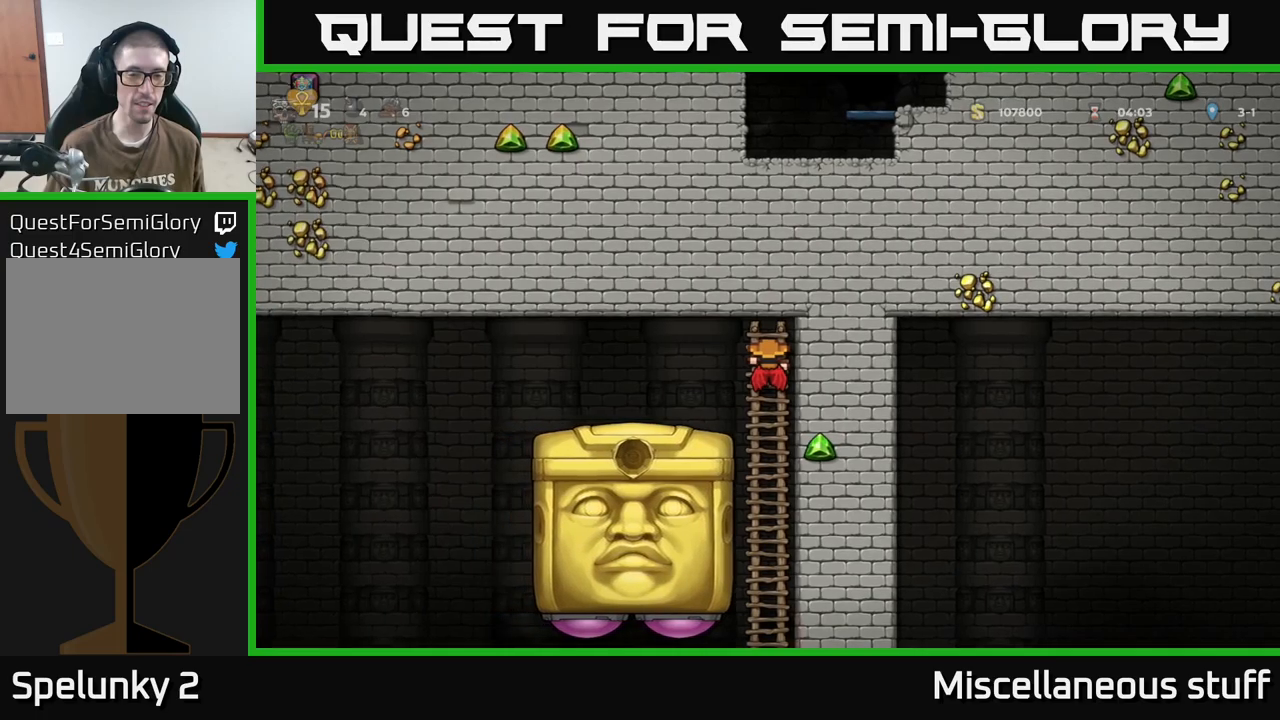
{"buttons": [], "events": []}
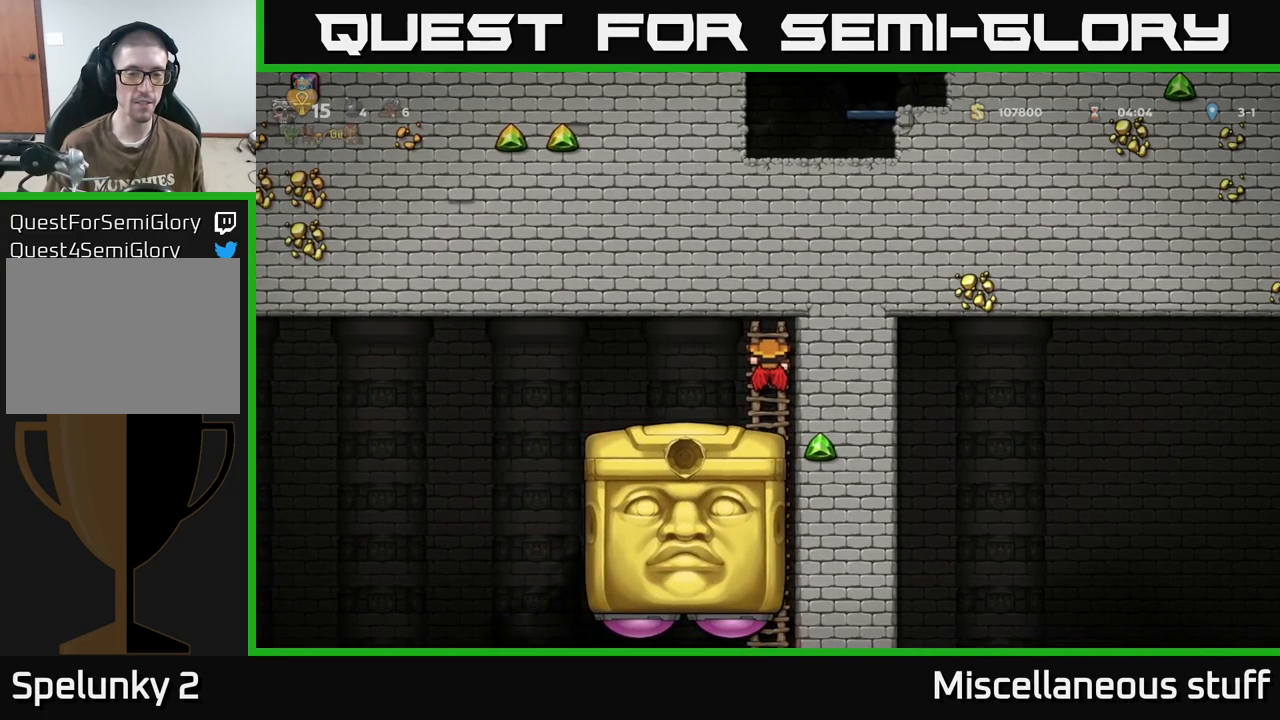
{"buttons": [], "events": [[316, "DPAD_DOWN", "down"], [366, "A", "down"], [450, "A", "up"], [483, "DPAD_DOWN", "up"]]}
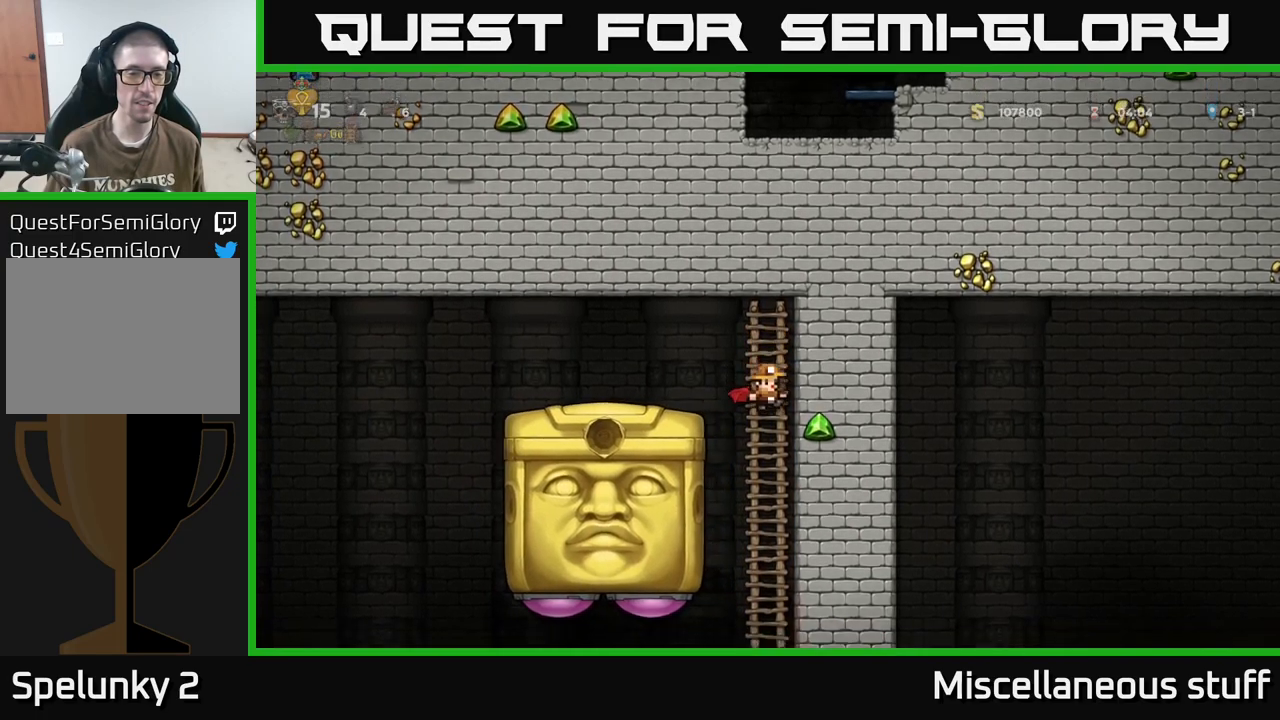
{"buttons": ["DPAD_UP"], "events": [[316, "DPAD_UP", "down"]]}
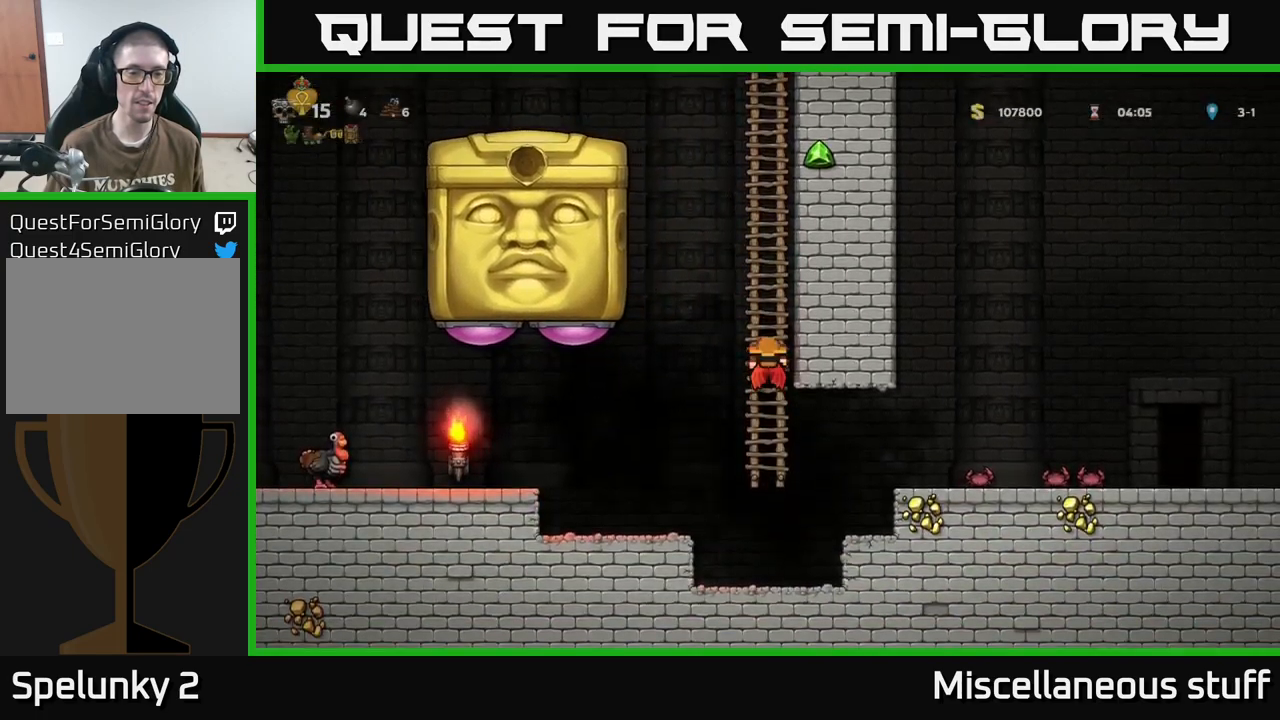
{"buttons": ["DPAD_UP"], "events": []}
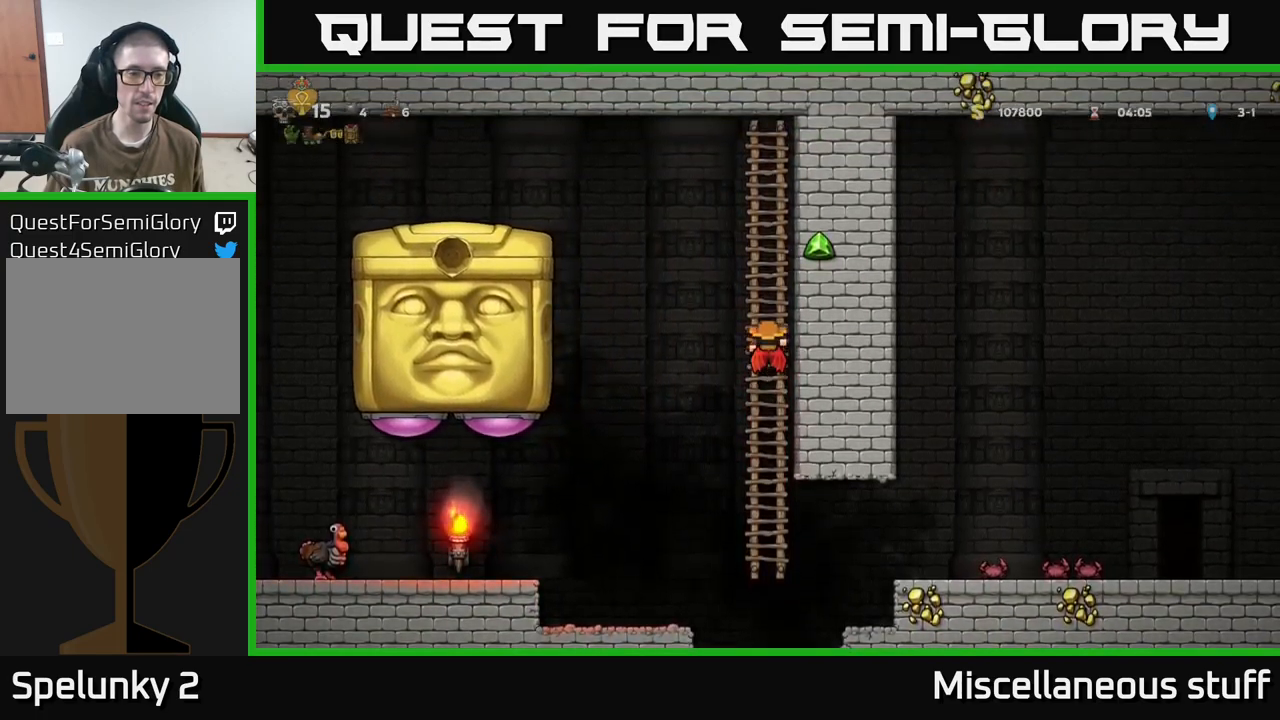
{"buttons": ["DPAD_DOWN"], "events": [[266, "DPAD_UP", "up"], [433, "DPAD_DOWN", "down"]]}
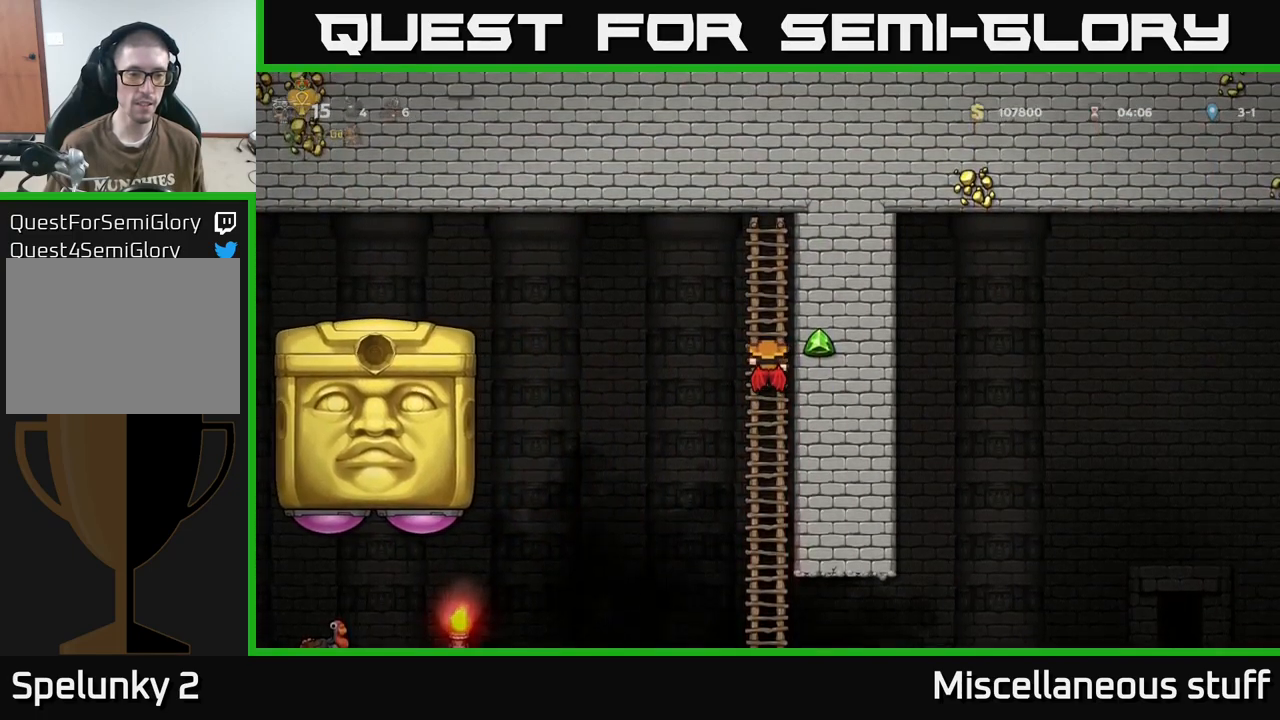
{"buttons": ["DPAD_DOWN"], "events": []}
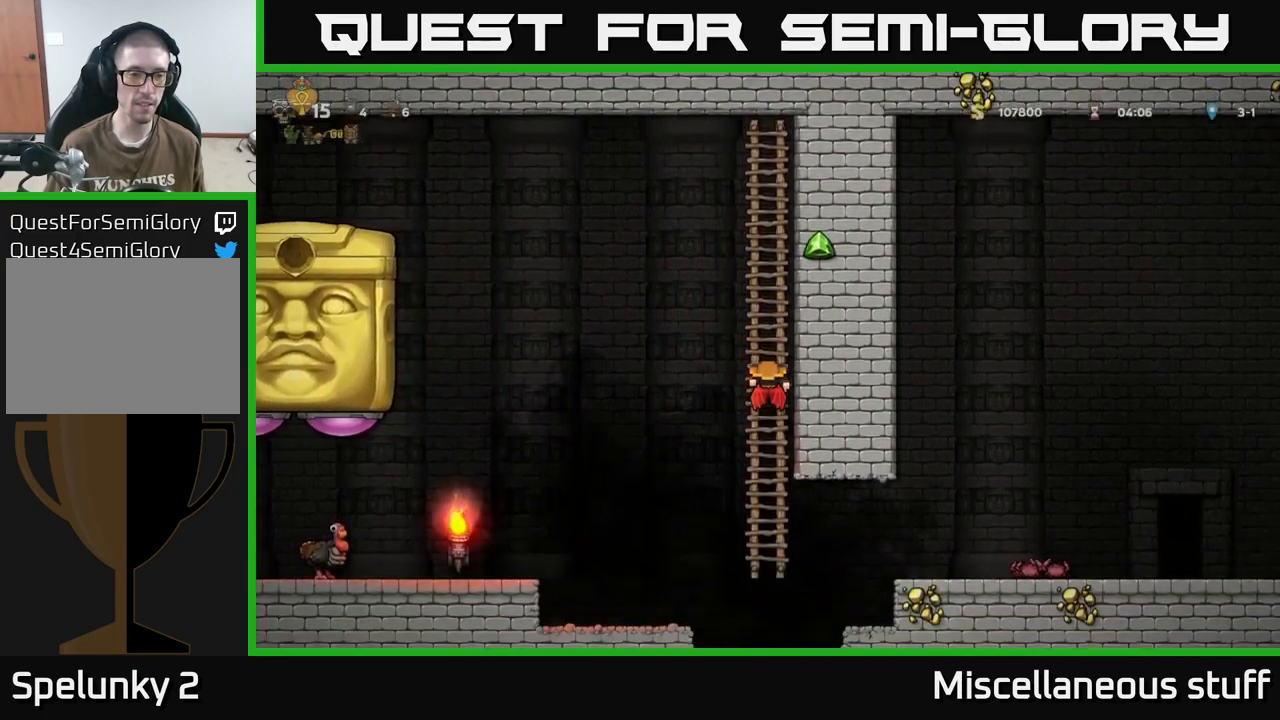
{"buttons": ["DPAD_LEFT"], "events": [[33, "DPAD_DOWN", "up"], [116, "DPAD_UP", "down"], [216, "A", "down"], [216, "DPAD_LEFT", "down"], [250, "DPAD_UP", "up"], [350, "A", "up"]]}
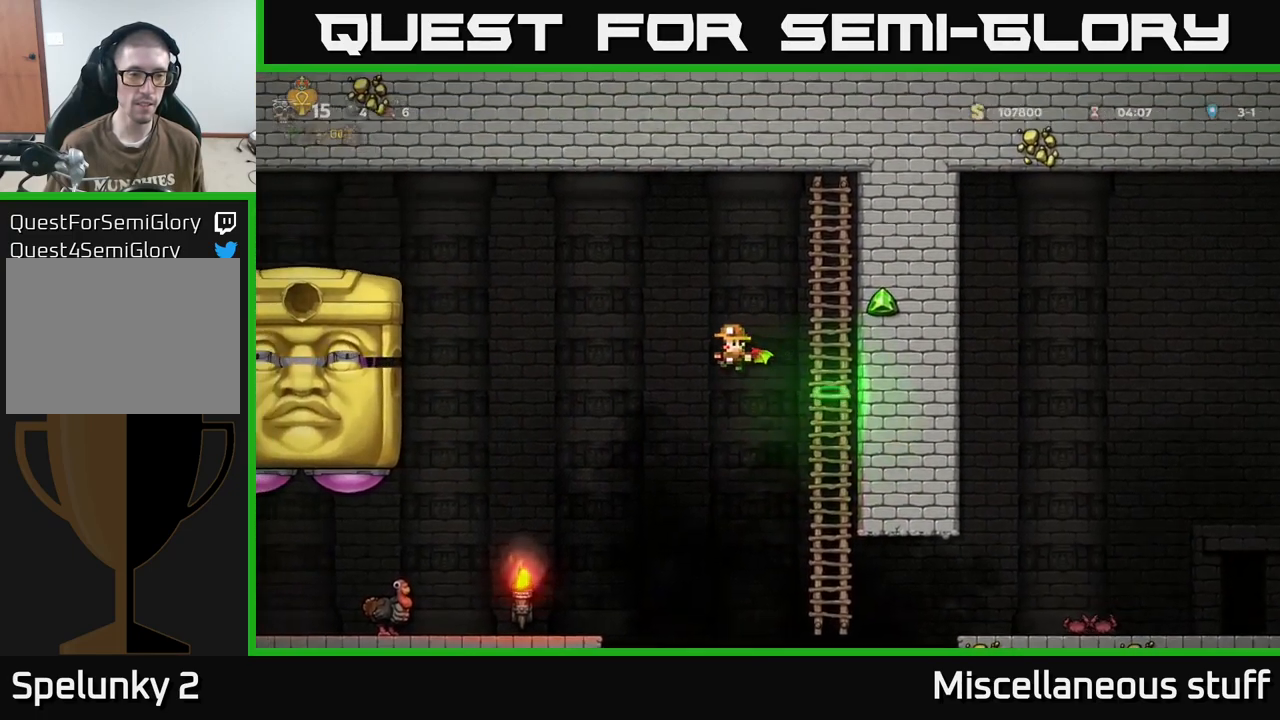
{"buttons": ["A", "DPAD_RIGHT"], "events": [[50, "DPAD_LEFT", "up"], [166, "DPAD_RIGHT", "down"], [183, "A", "down"]]}